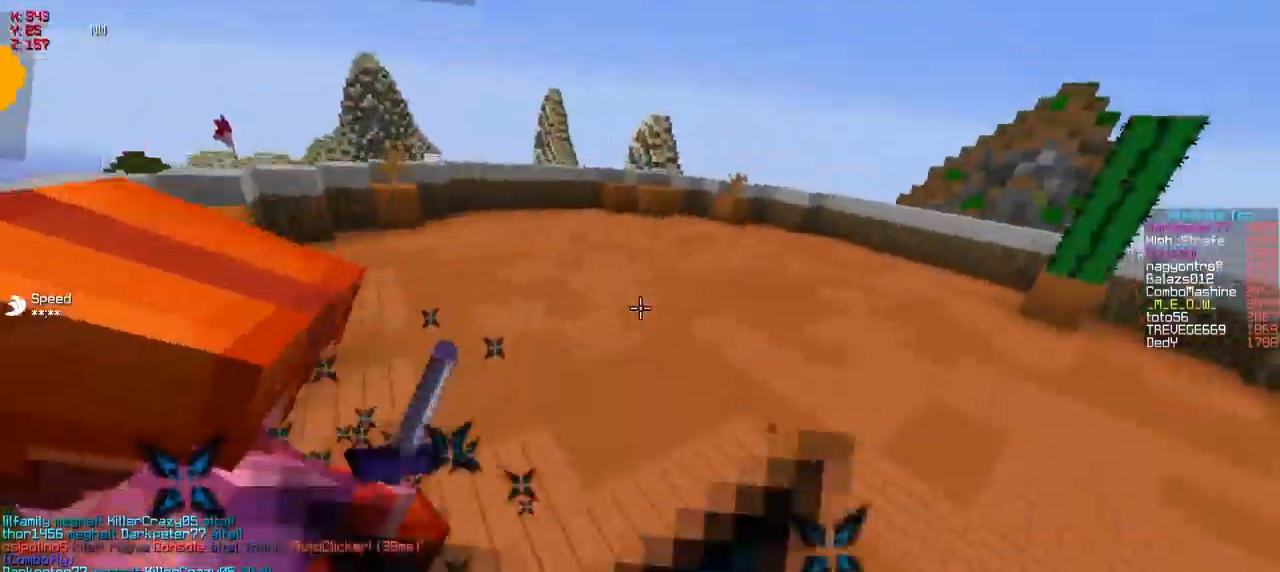
Gameplay with keyboard; each line is a JSON object with the keys held at the frame after it. "events" lists presses ("down") and releases ("up") of "a", "d", "s" and "w" between this image and that frame as [ms after this image, input, new state], when the widget could be followed in between. No other keys are recorded. Mouse input is not recorded.
{"keys": ["a", "w"], "events": [[50, "a", "up"], [267, "a", "down"]]}
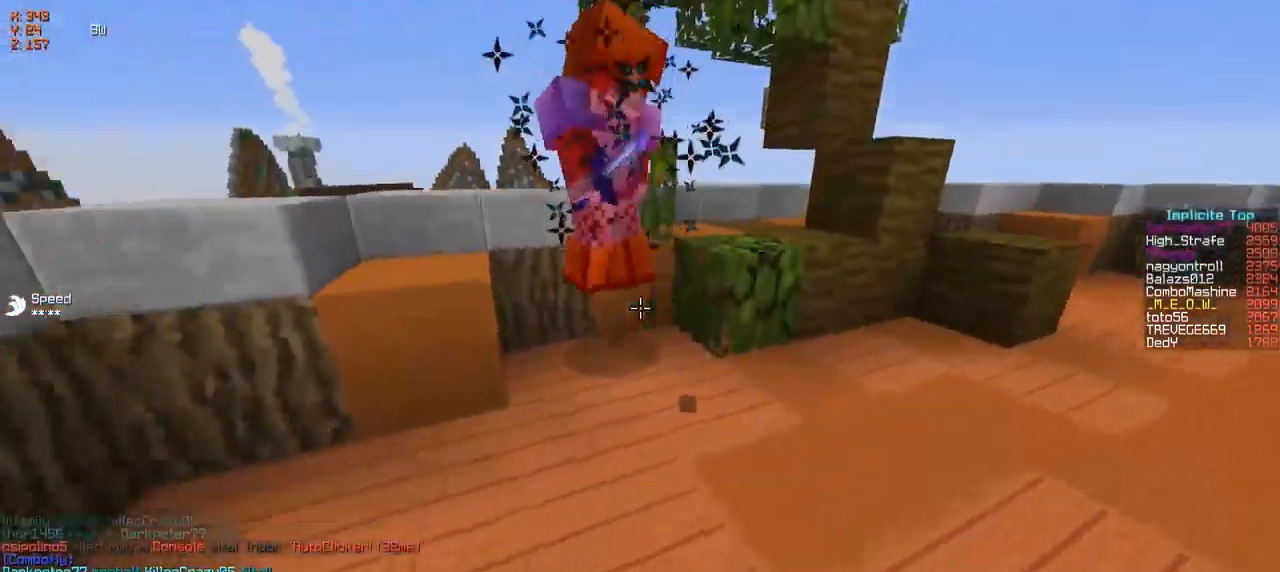
{"keys": ["w"], "events": [[217, "a", "up"]]}
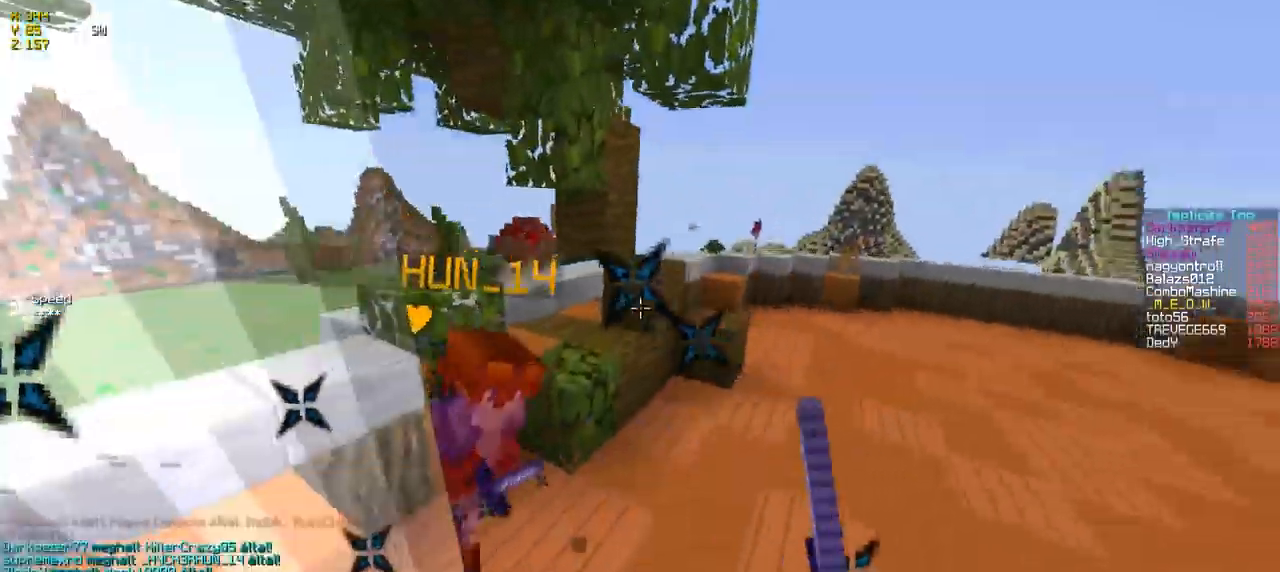
{"keys": ["w"], "events": [[167, "a", "down"], [367, "a", "up"]]}
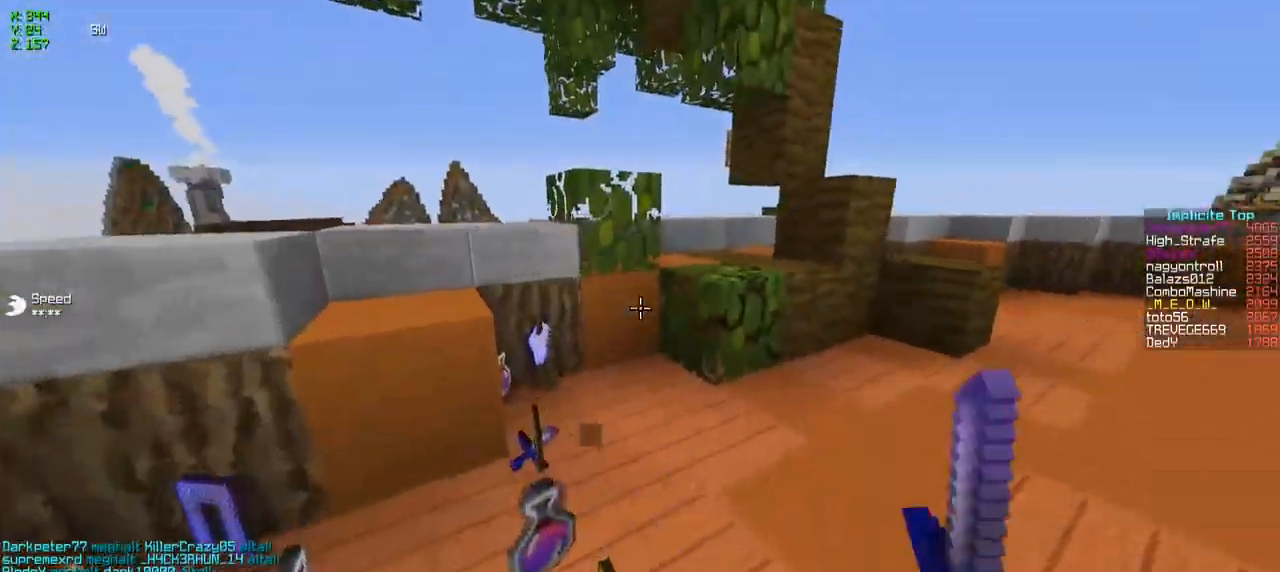
{"keys": ["d", "w"], "events": [[167, "a", "down"], [267, "a", "up"], [317, "d", "down"]]}
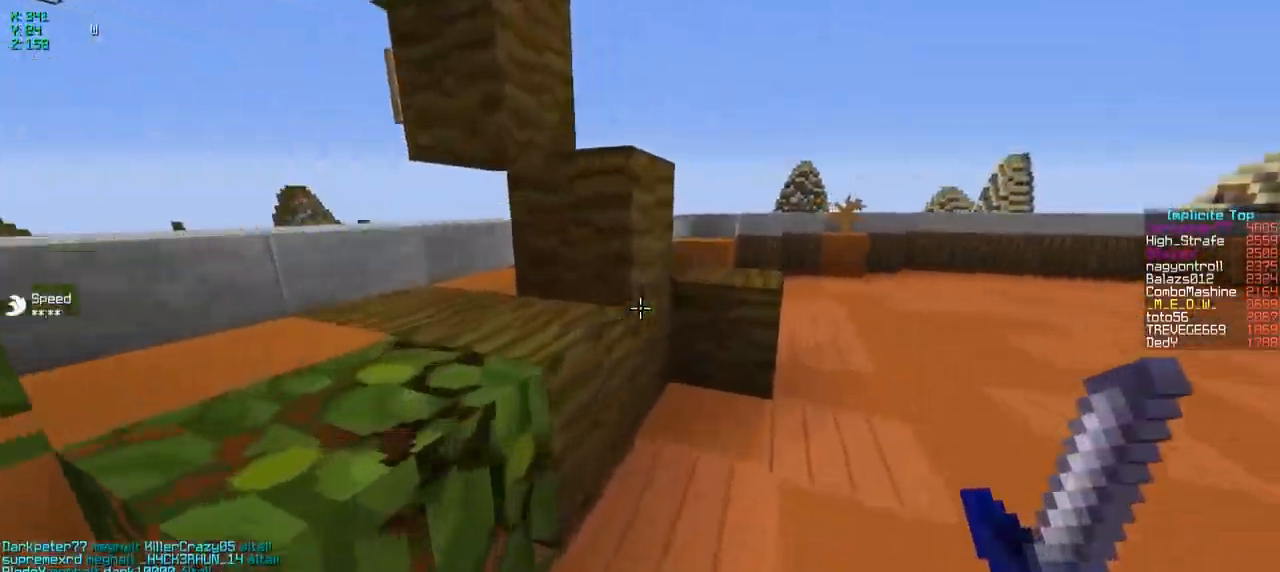
{"keys": ["d", "w"], "events": []}
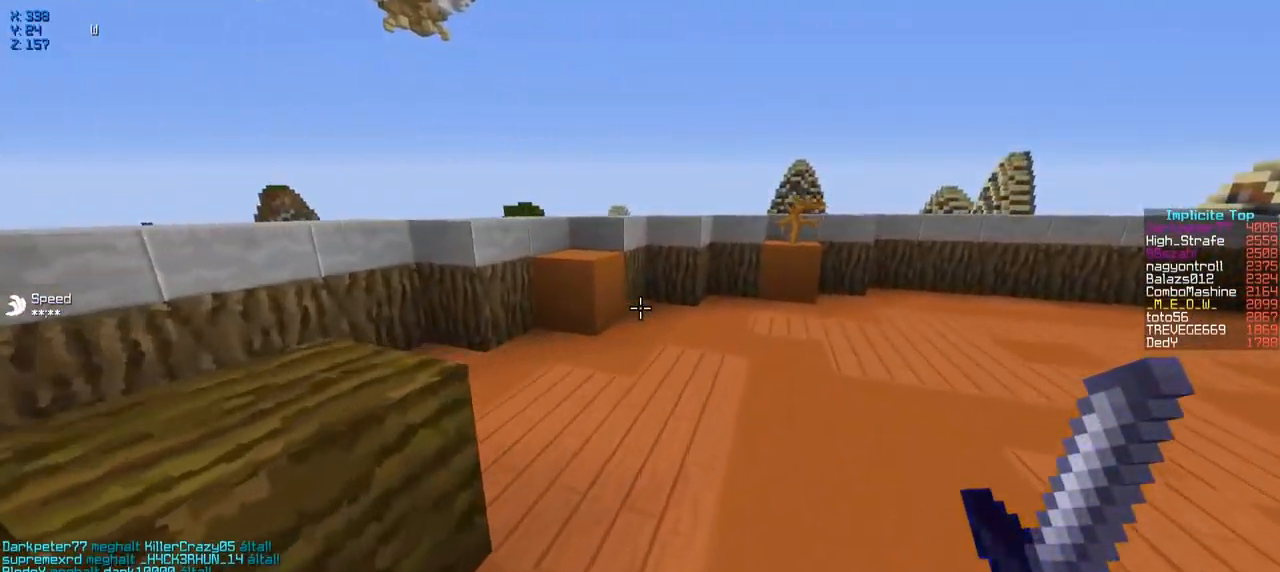
{"keys": ["a", "w"], "events": [[100, "d", "up"], [200, "a", "down"]]}
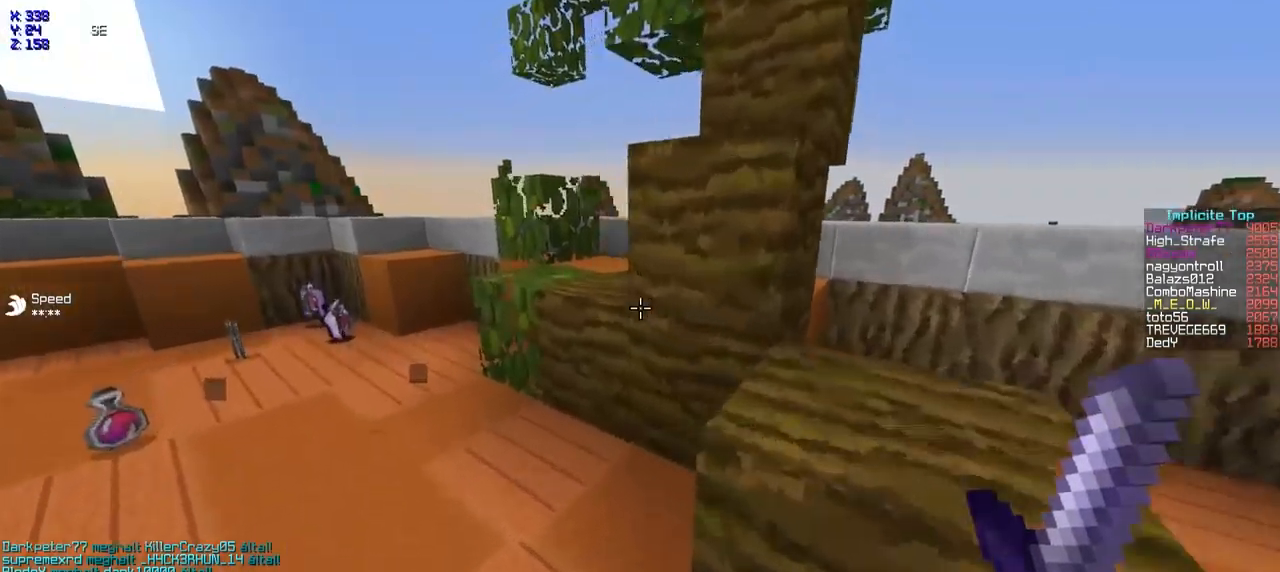
{"keys": ["w"], "events": [[317, "a", "up"]]}
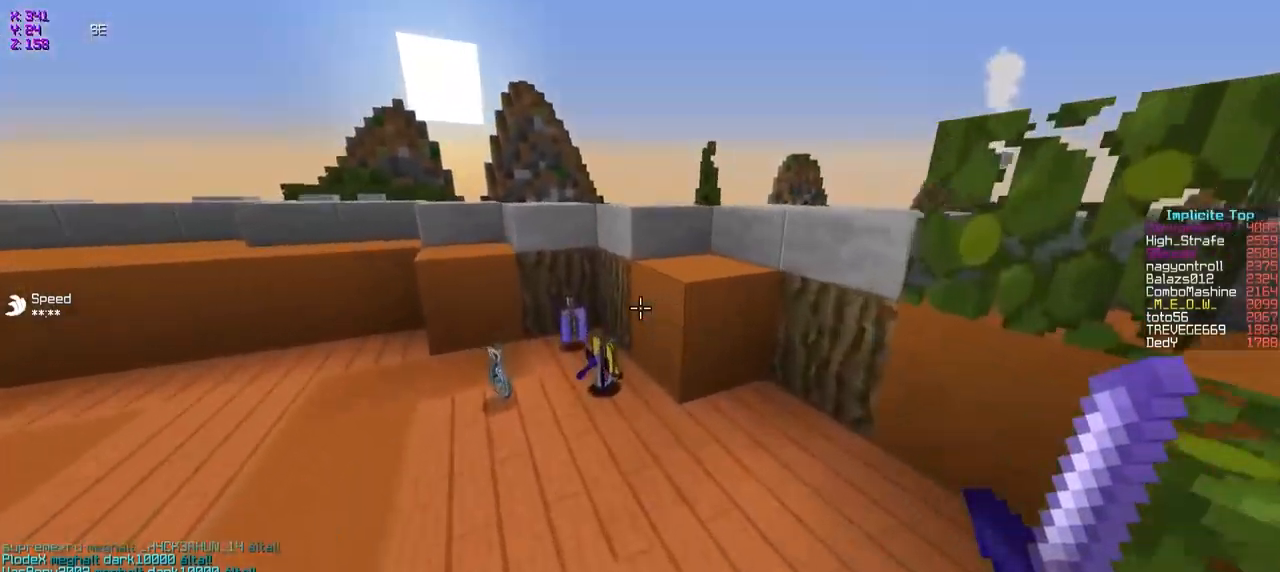
{"keys": ["w"], "events": [[33, "a", "down"], [433, "a", "up"]]}
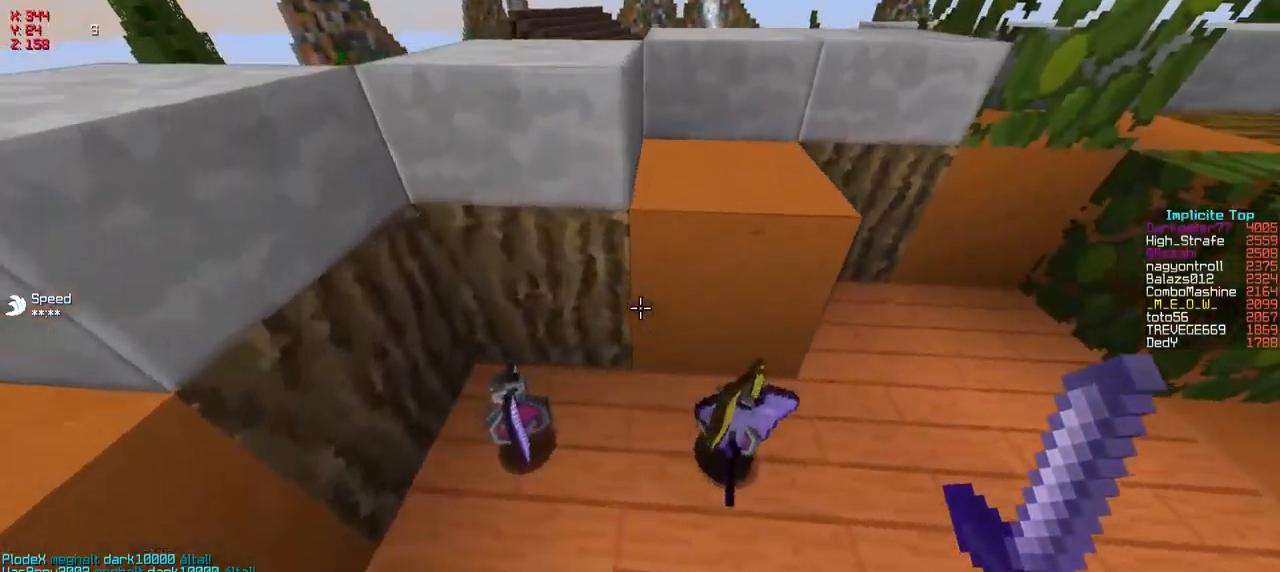
{"keys": ["w"], "events": []}
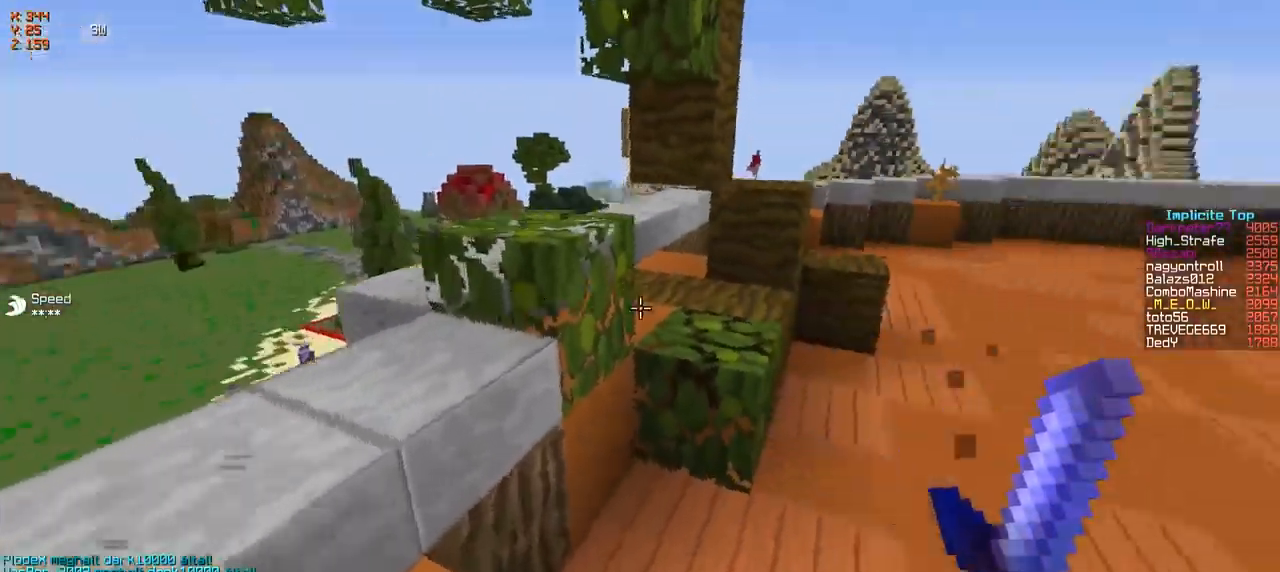
{"keys": ["a", "w"], "events": [[233, "a", "down"]]}
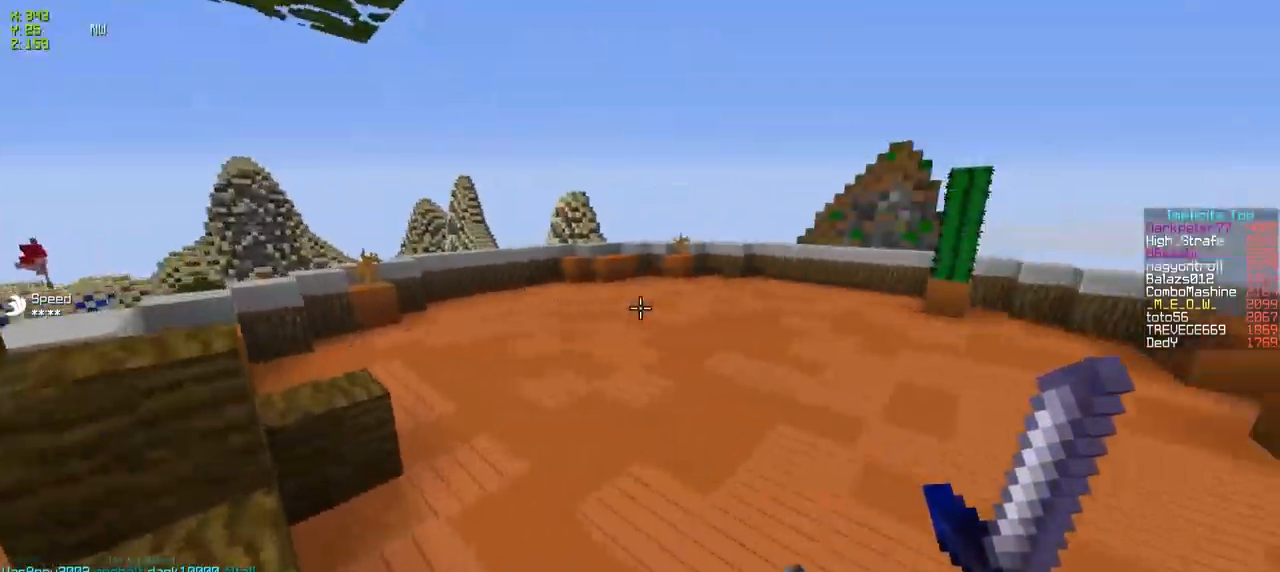
{"keys": ["w"], "events": [[383, "a", "up"]]}
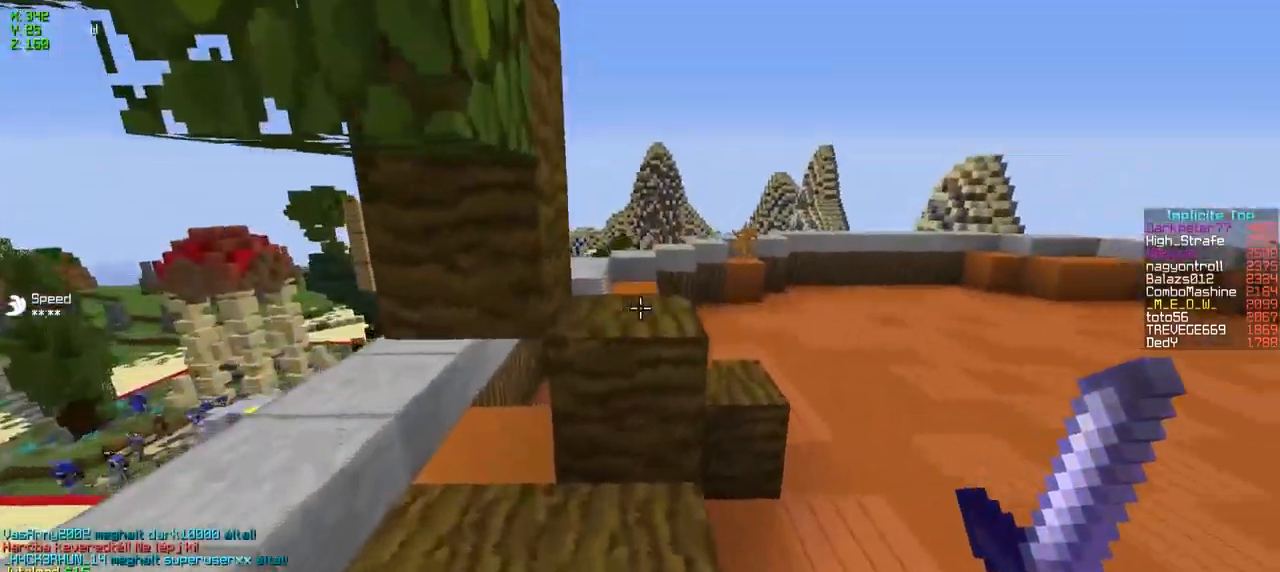
{"keys": ["w"], "events": [[17, "d", "down"], [383, "d", "up"]]}
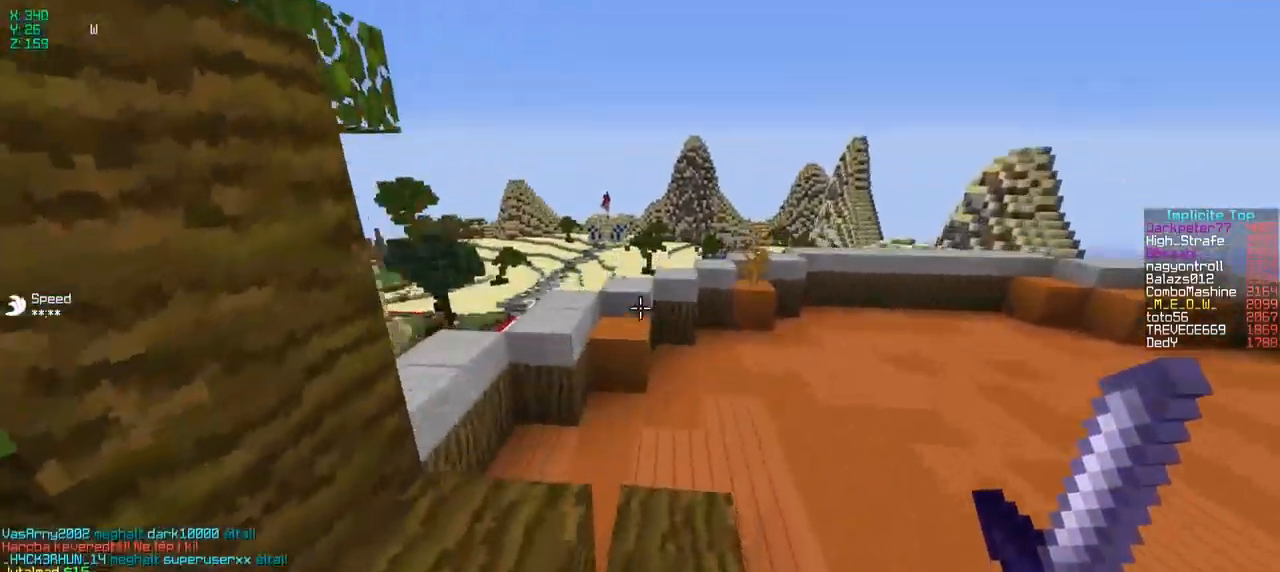
{"keys": ["a", "w"], "events": [[483, "a", "down"]]}
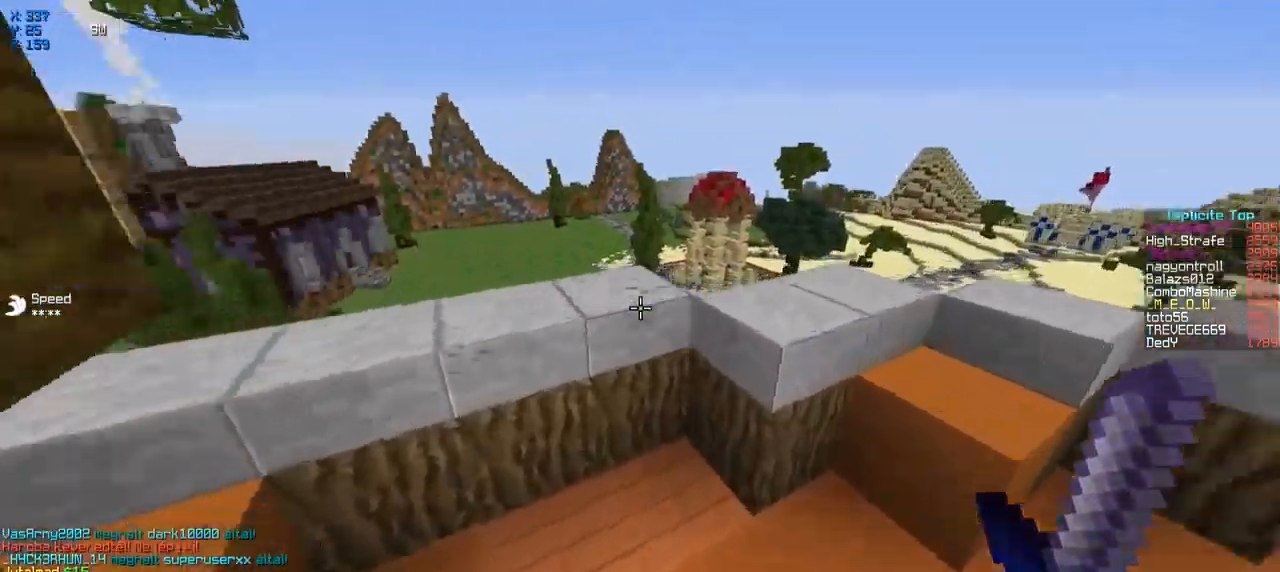
{"keys": ["w"], "events": [[133, "a", "up"], [367, "w", "up"], [467, "w", "down"]]}
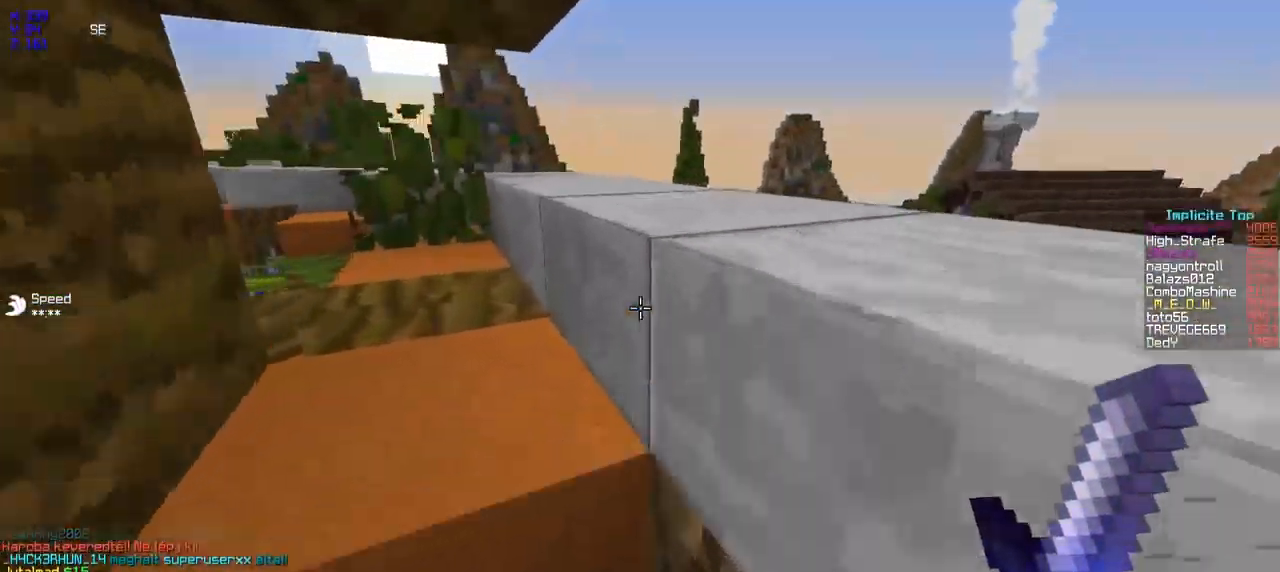
{"keys": ["d"], "events": [[167, "w", "up"], [267, "d", "down"]]}
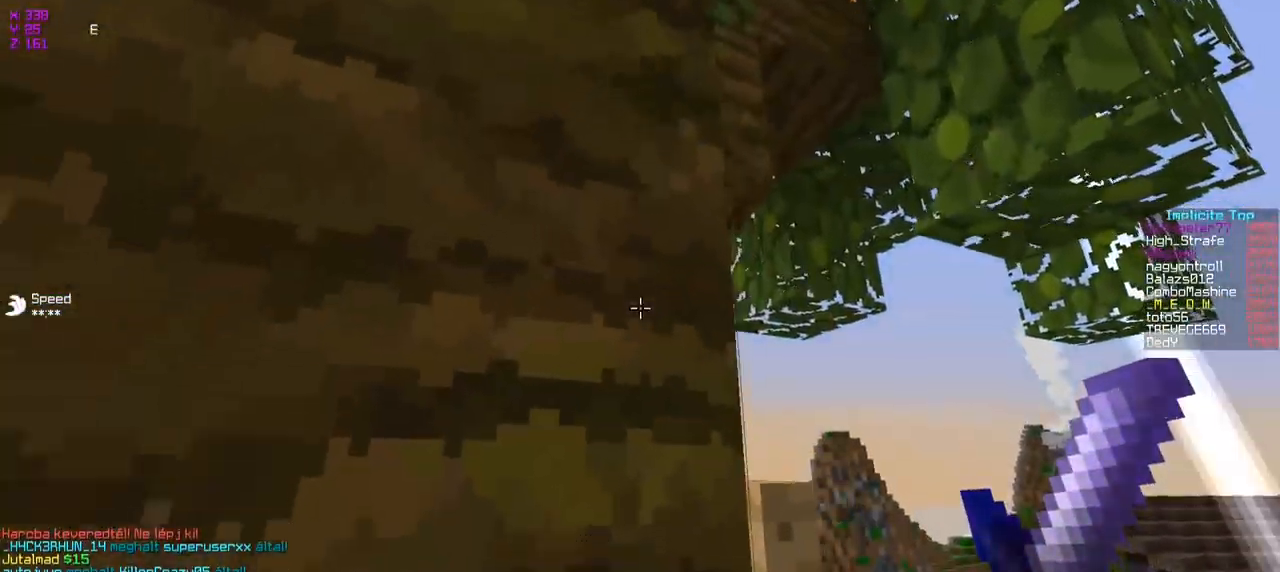
{"keys": [], "events": [[17, "s", "down"], [233, "d", "up"], [283, "s", "up"]]}
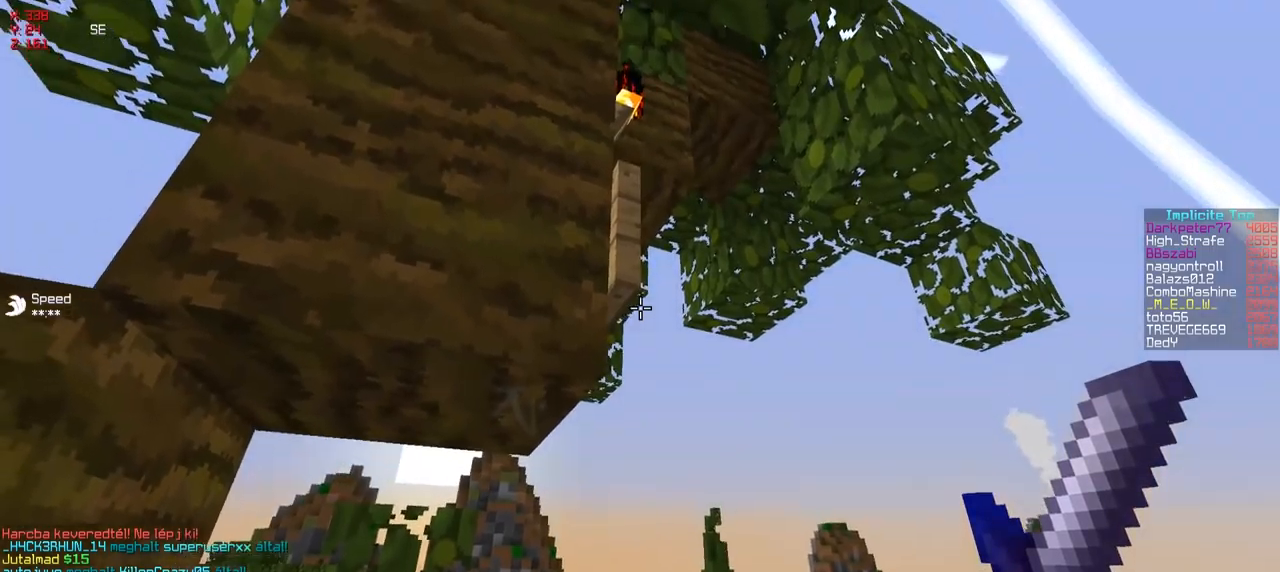
{"keys": [], "events": []}
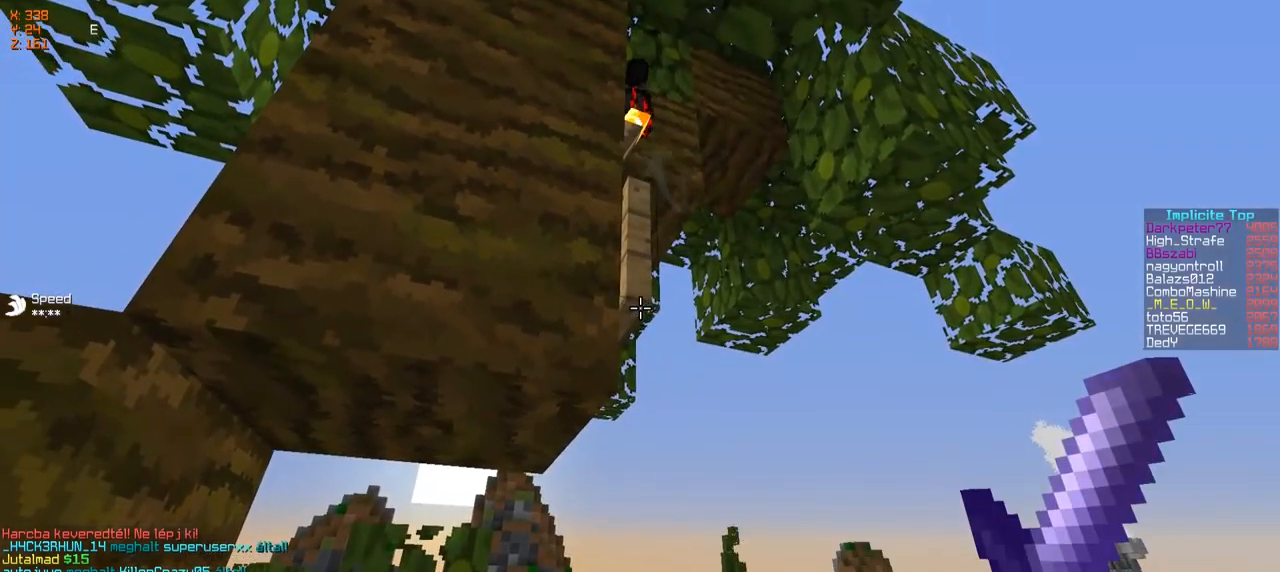
{"keys": [], "events": []}
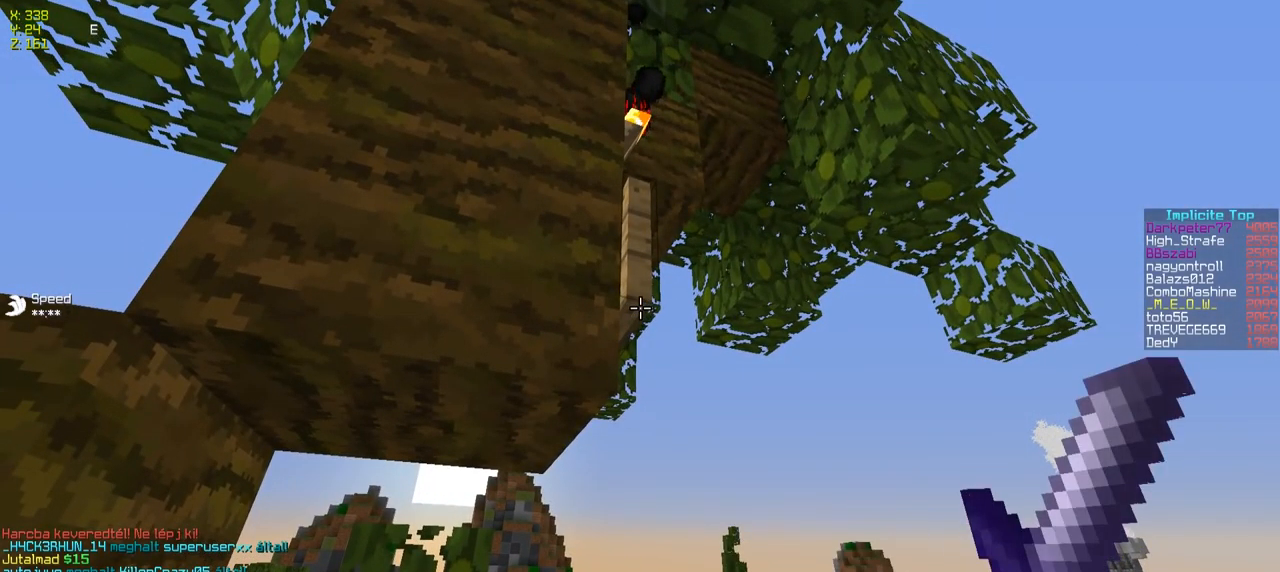
{"keys": [], "events": []}